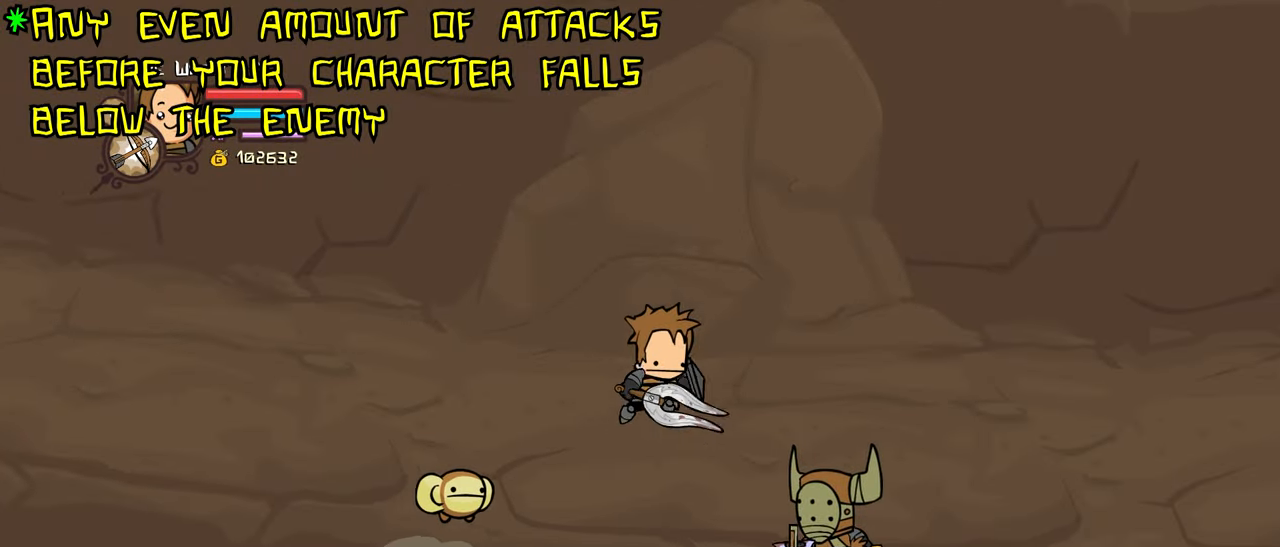
Gameplay with keyboard; each line is a JSON object with the keys held at the frame after it. "events" lists presses ("down") and releases ("up") of "down", "heavy", "item", "jump", "left", "light", "magic", "right" and "up" between this image and that frame as [ms after this image, input, new state], when the widget could be followed in between. No other keys are recorded. Mouse input is not recorded. Key names are as the overlay labels them; some are game actions (e.g. jump) rather than physical keys.
{"keys": ["heavy"], "events": [[33, "heavy", "down"], [83, "jump", "up"], [267, "light", "down"], [317, "heavy", "up"], [317, "right", "up"], [450, "heavy", "down"], [500, "light", "up"]]}
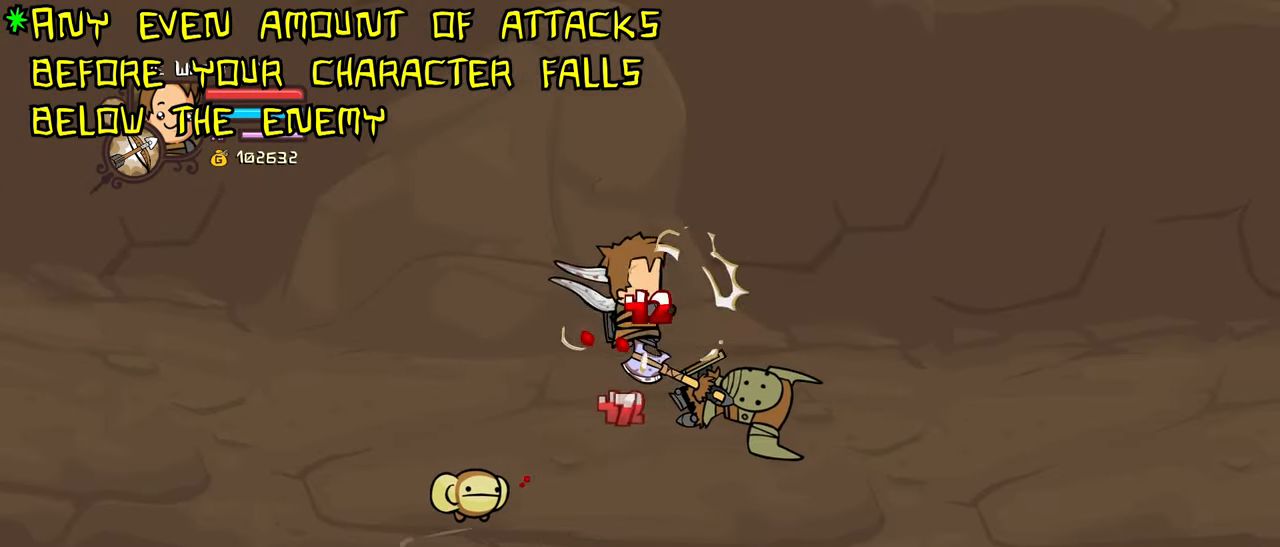
{"keys": [], "events": [[83, "right", "down"], [183, "light", "down"], [233, "heavy", "up"], [233, "right", "up"], [467, "light", "up"]]}
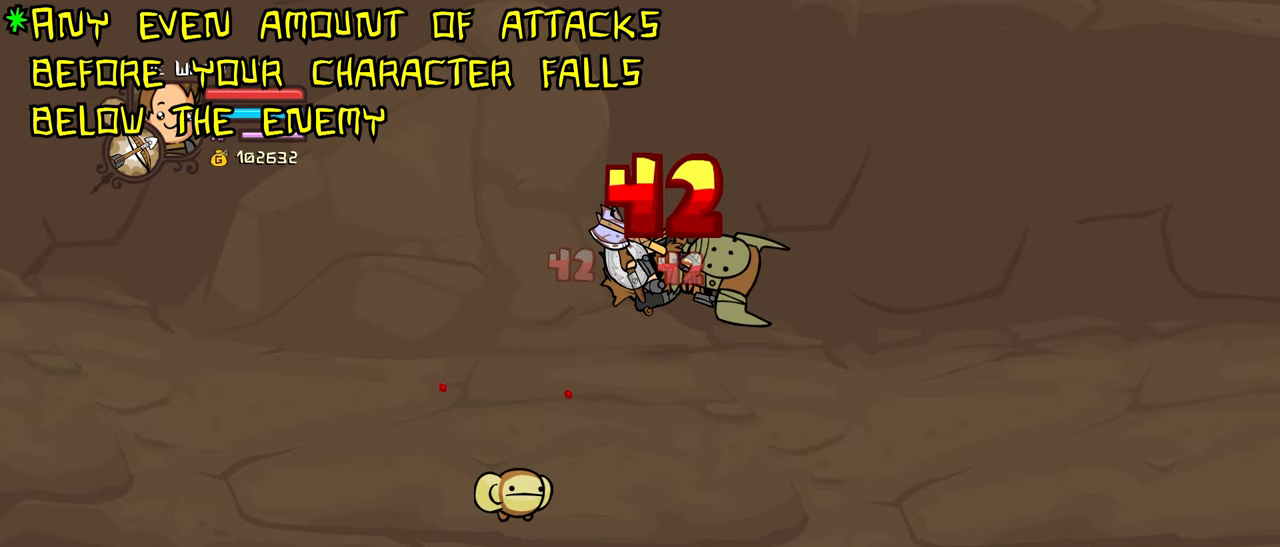
{"keys": ["light", "right"], "events": [[17, "light", "down"], [200, "light", "up"], [250, "light", "down"], [250, "right", "down"], [383, "light", "up"], [483, "light", "down"]]}
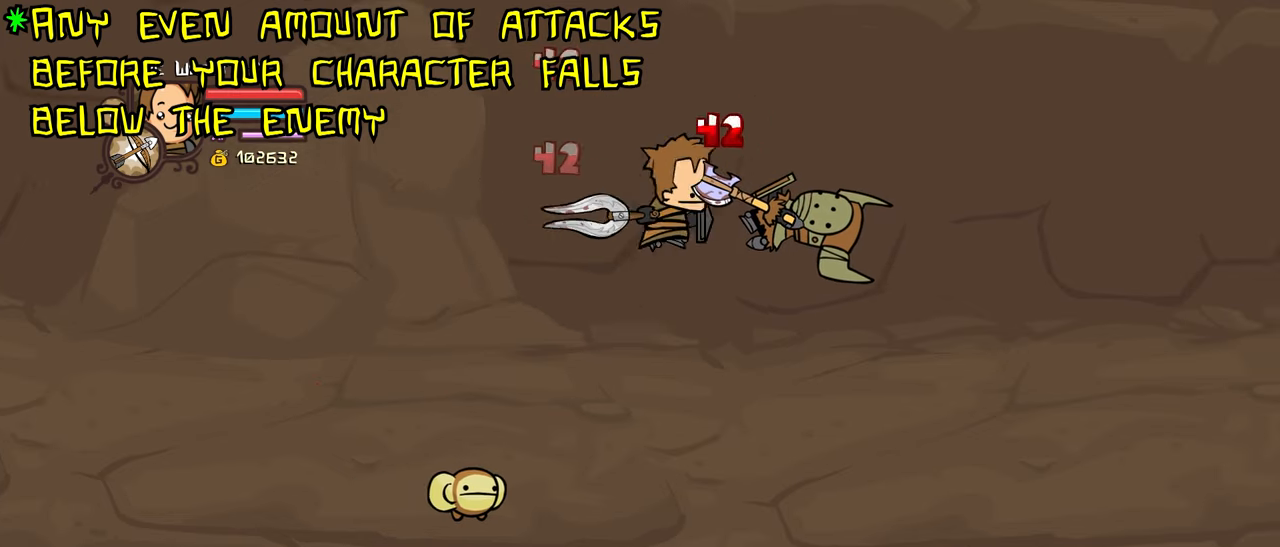
{"keys": ["light", "right"], "events": [[117, "light", "up"], [167, "light", "down"], [350, "light", "up"], [400, "light", "down"]]}
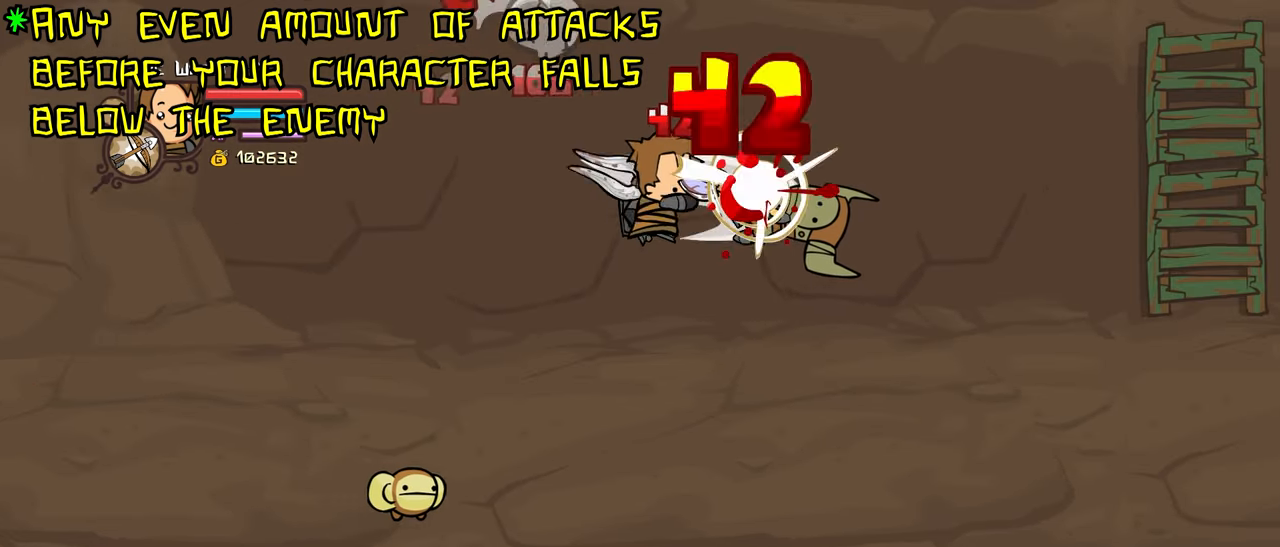
{"keys": ["light", "right"], "events": [[50, "light", "up"], [83, "light", "down"], [283, "light", "up"], [317, "light", "down"]]}
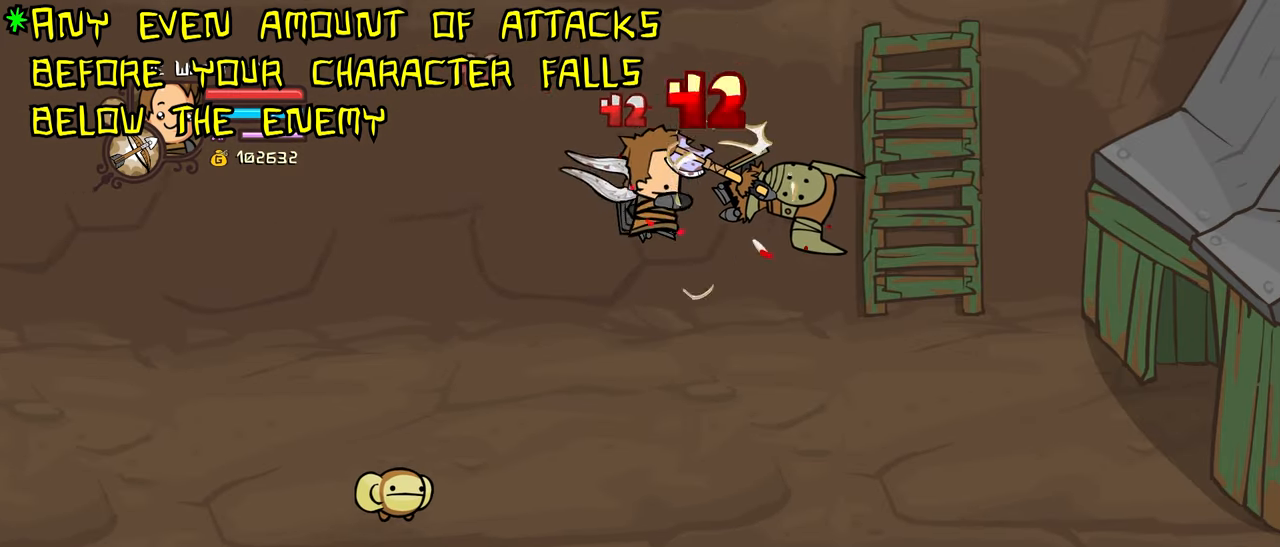
{"keys": ["light", "right"], "events": [[17, "light", "up"], [67, "light", "down"], [200, "light", "up"], [250, "light", "down"], [433, "light", "up"], [483, "light", "down"]]}
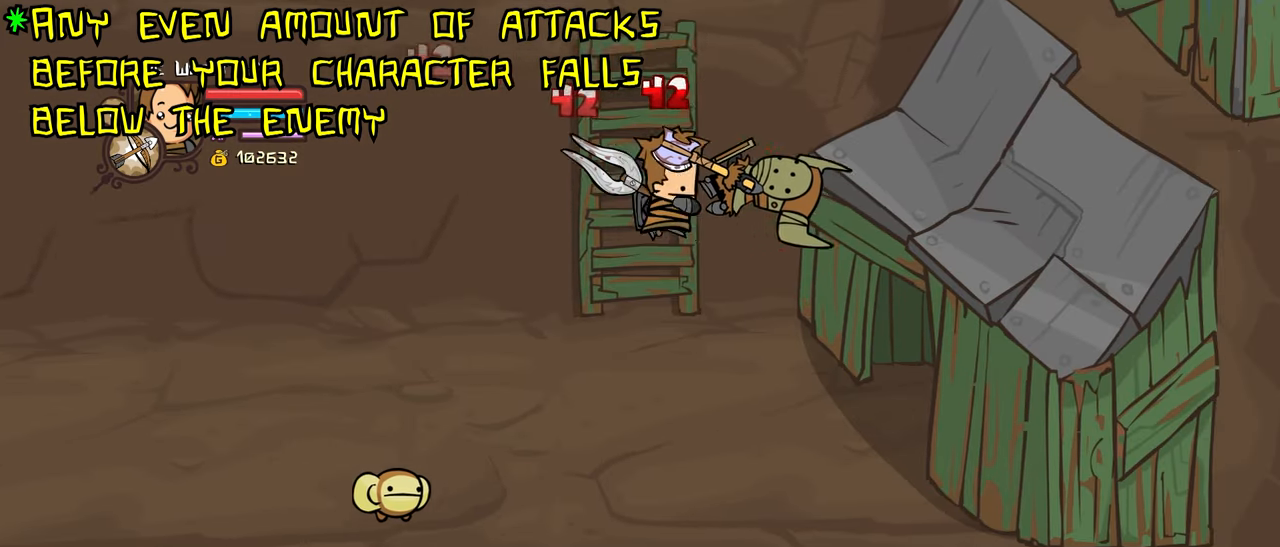
{"keys": ["light"], "events": [[117, "light", "up"], [217, "light", "down"], [350, "light", "up"], [400, "light", "down"], [500, "right", "up"]]}
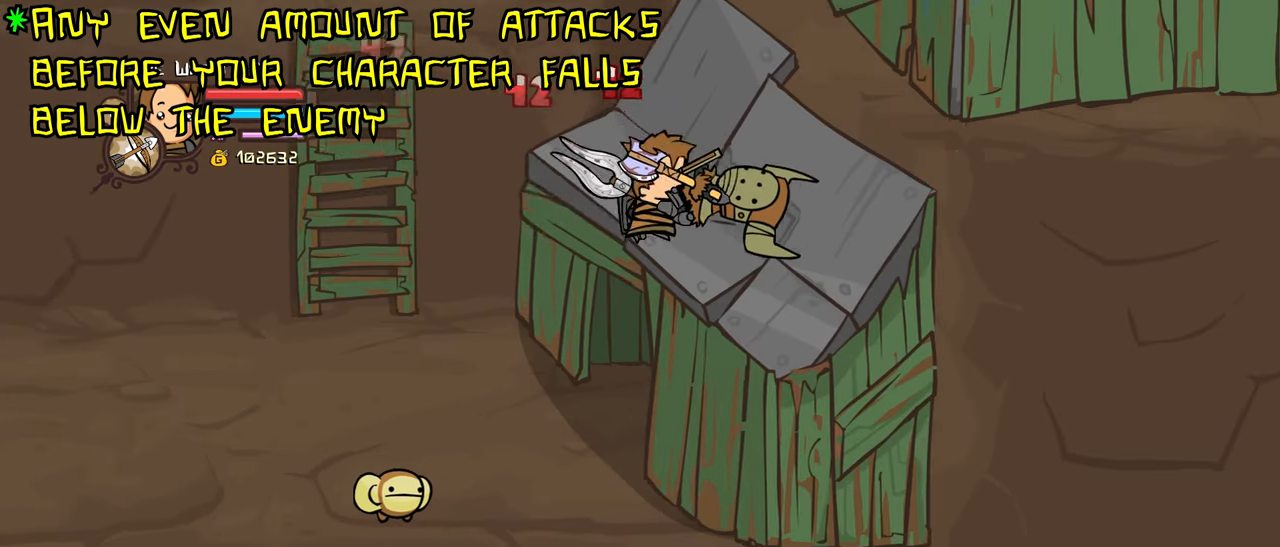
{"keys": ["light"], "events": [[83, "light", "up"], [133, "light", "down"], [283, "light", "up"], [367, "light", "down"]]}
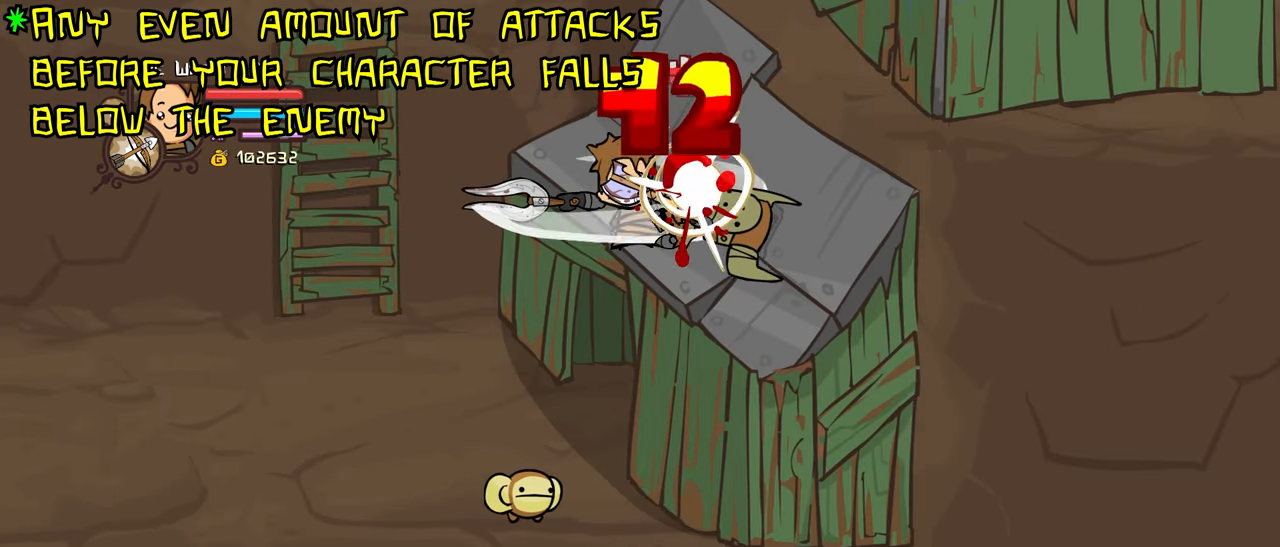
{"keys": [], "events": [[17, "light", "up"], [67, "light", "down"], [250, "light", "up"], [300, "light", "down"], [433, "light", "up"]]}
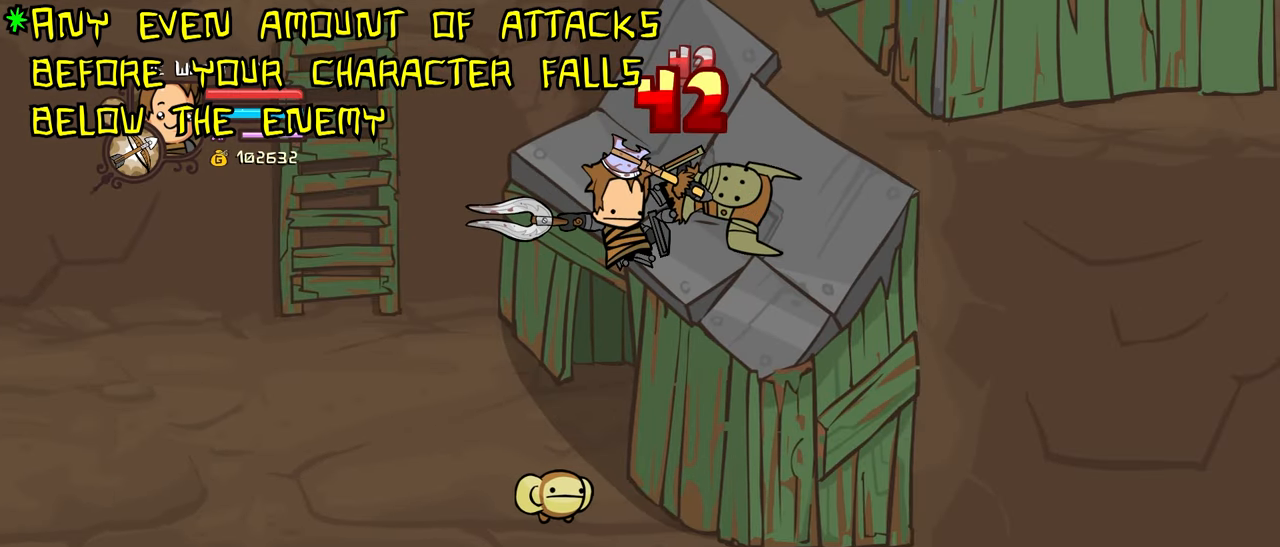
{"keys": ["light"], "events": [[33, "light", "down"], [167, "light", "up"], [217, "light", "down"], [400, "light", "up"], [450, "light", "down"]]}
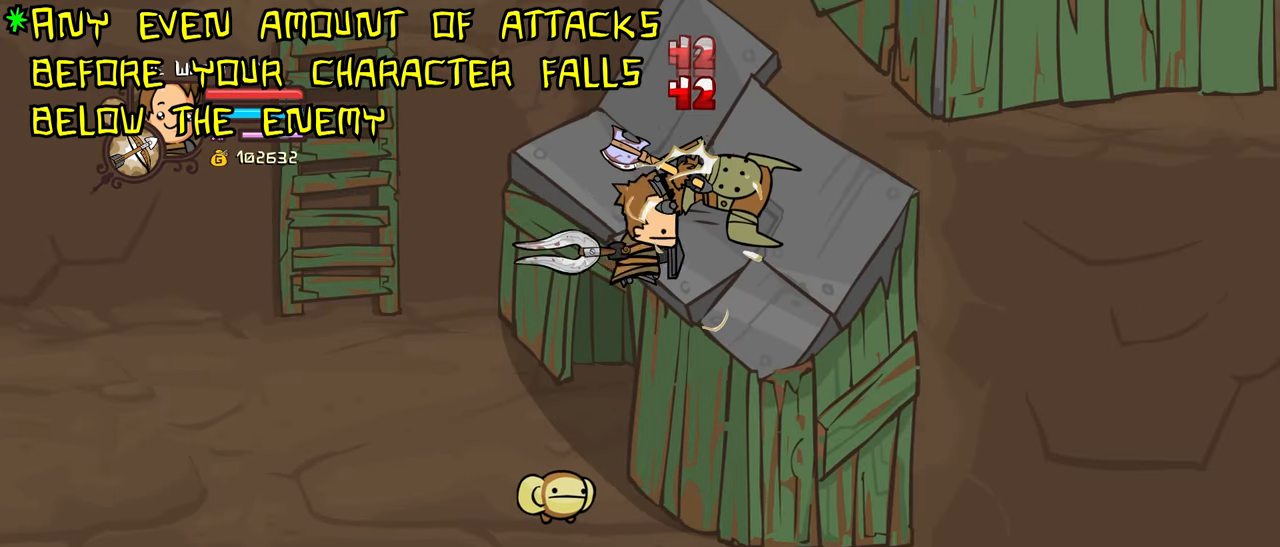
{"keys": ["heavy"], "events": [[83, "light", "up"], [183, "light", "down"], [367, "heavy", "down"], [367, "light", "up"]]}
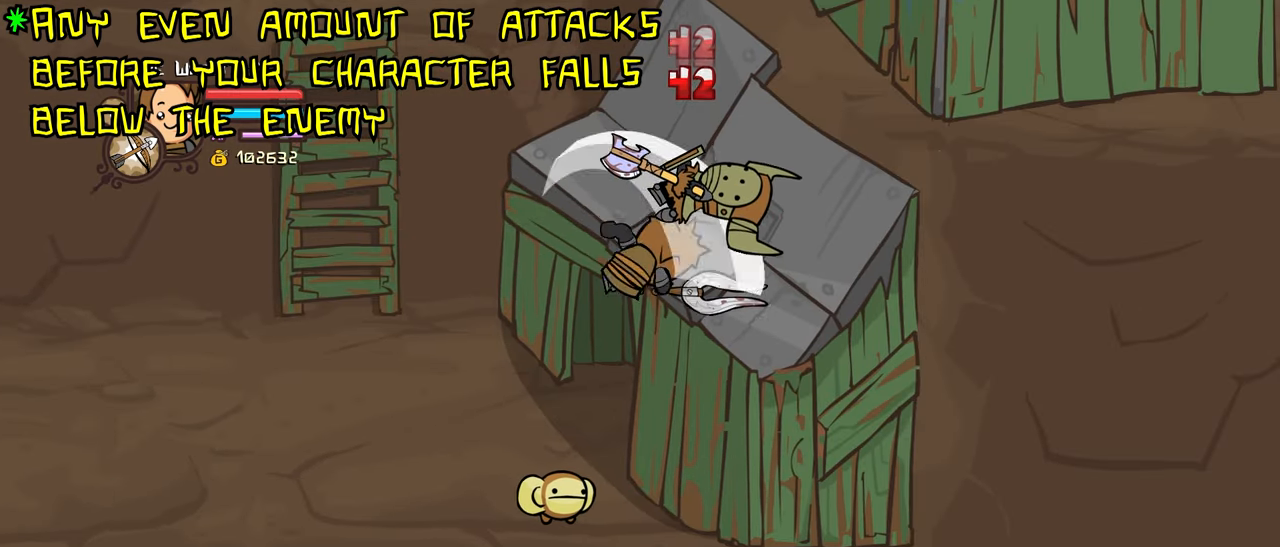
{"keys": [], "events": [[200, "heavy", "up"]]}
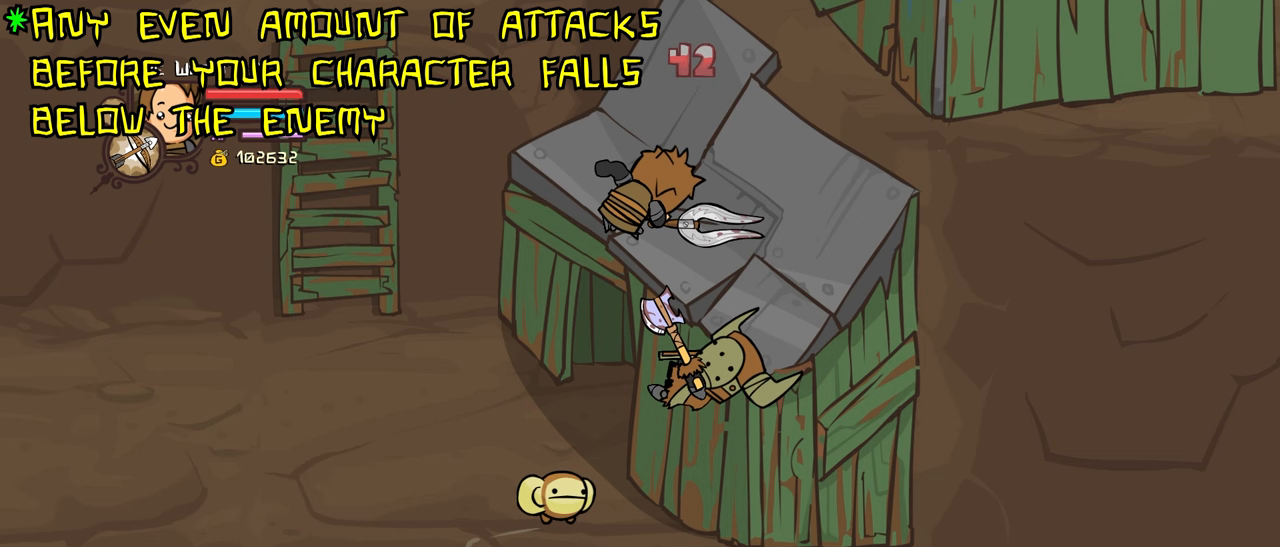
{"keys": ["light"], "events": [[33, "light", "down"], [167, "heavy", "down"], [267, "light", "up"], [400, "light", "down"], [450, "heavy", "up"]]}
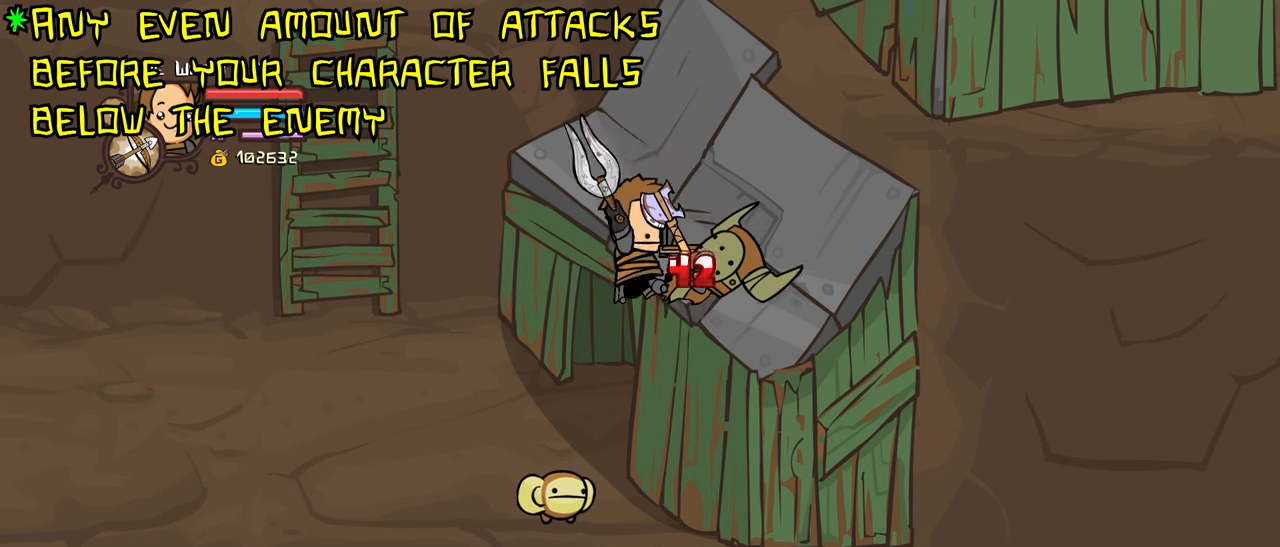
{"keys": ["light"], "events": [[183, "light", "up"], [233, "light", "down"], [417, "light", "up"], [467, "light", "down"]]}
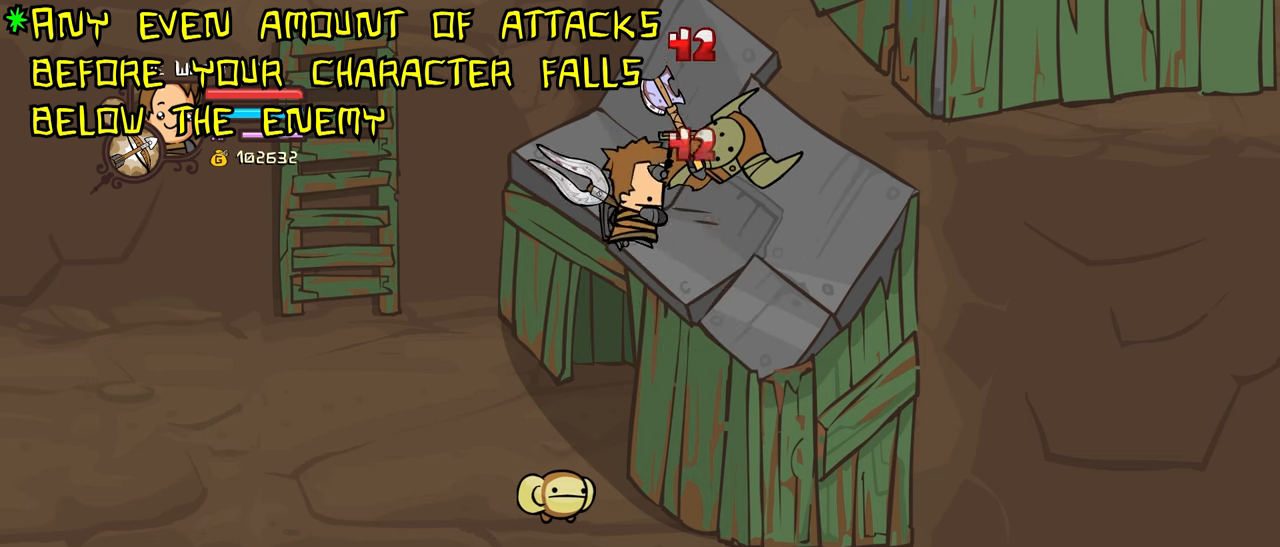
{"keys": ["light"], "events": [[100, "light", "up"], [200, "light", "down"], [333, "light", "up"], [383, "light", "down"]]}
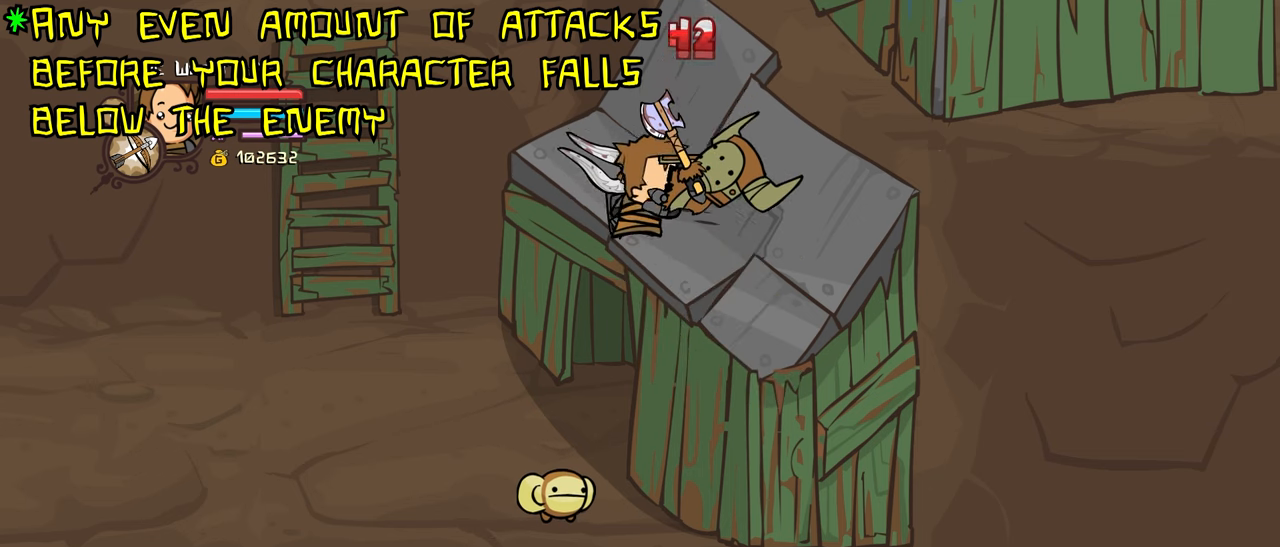
{"keys": [], "events": [[67, "light", "up"], [117, "light", "down"], [267, "light", "up"], [300, "light", "down"], [500, "light", "up"]]}
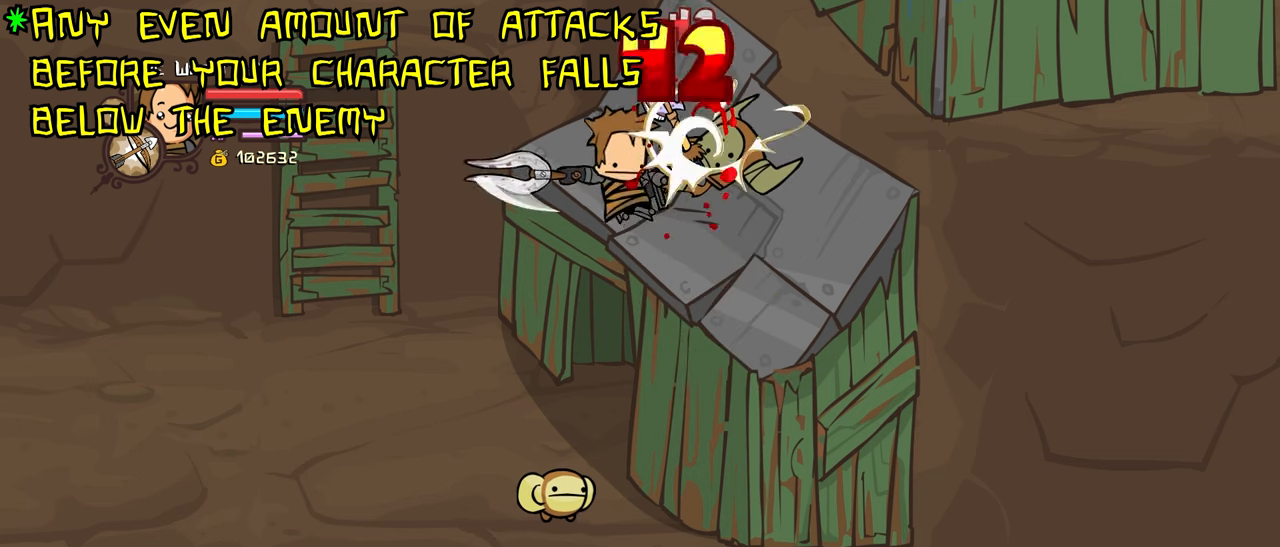
{"keys": ["light"], "events": [[50, "light", "down"], [183, "light", "up"], [283, "light", "down"], [417, "light", "up"], [467, "light", "down"]]}
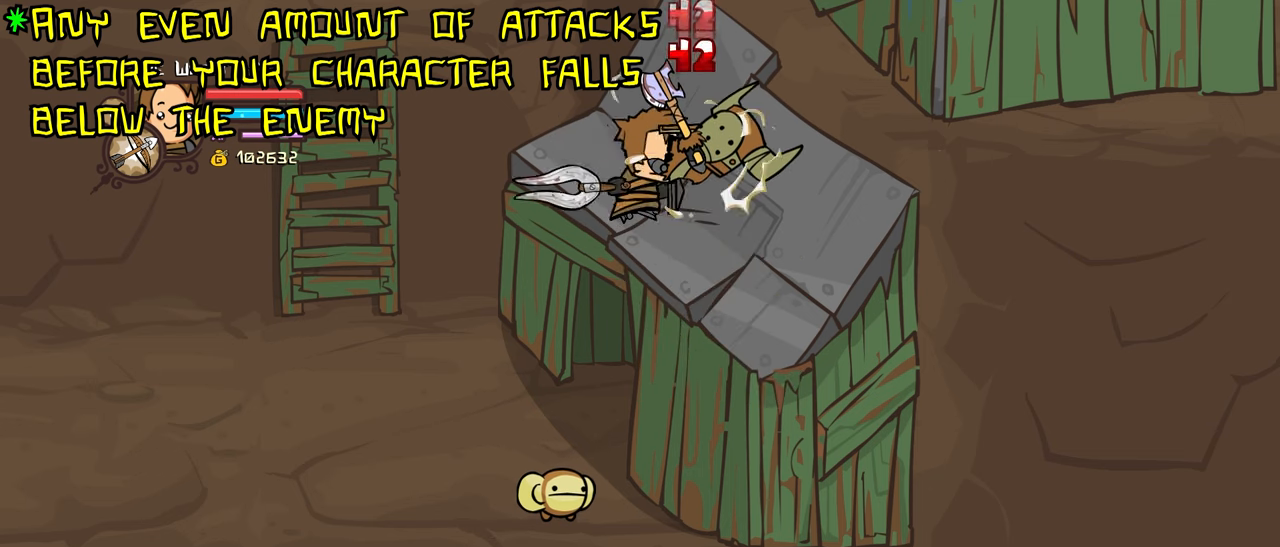
{"keys": ["light"], "events": [[150, "light", "up"], [200, "light", "down"], [383, "light", "up"], [433, "light", "down"]]}
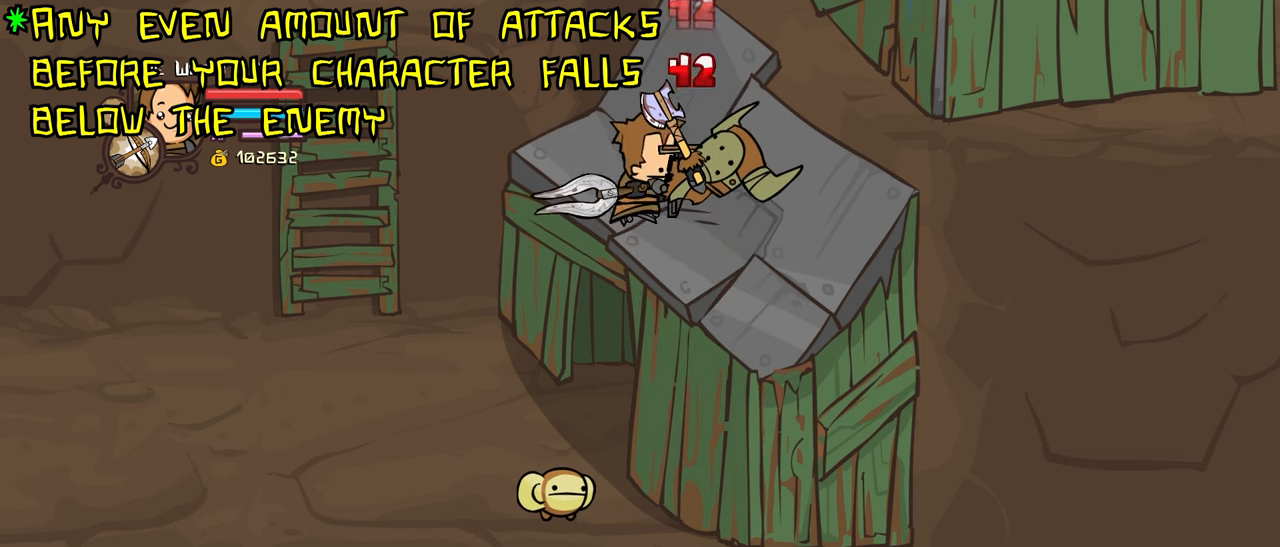
{"keys": [], "events": [[67, "light", "up"], [117, "light", "down"], [317, "light", "up"], [350, "light", "down"], [500, "light", "up"]]}
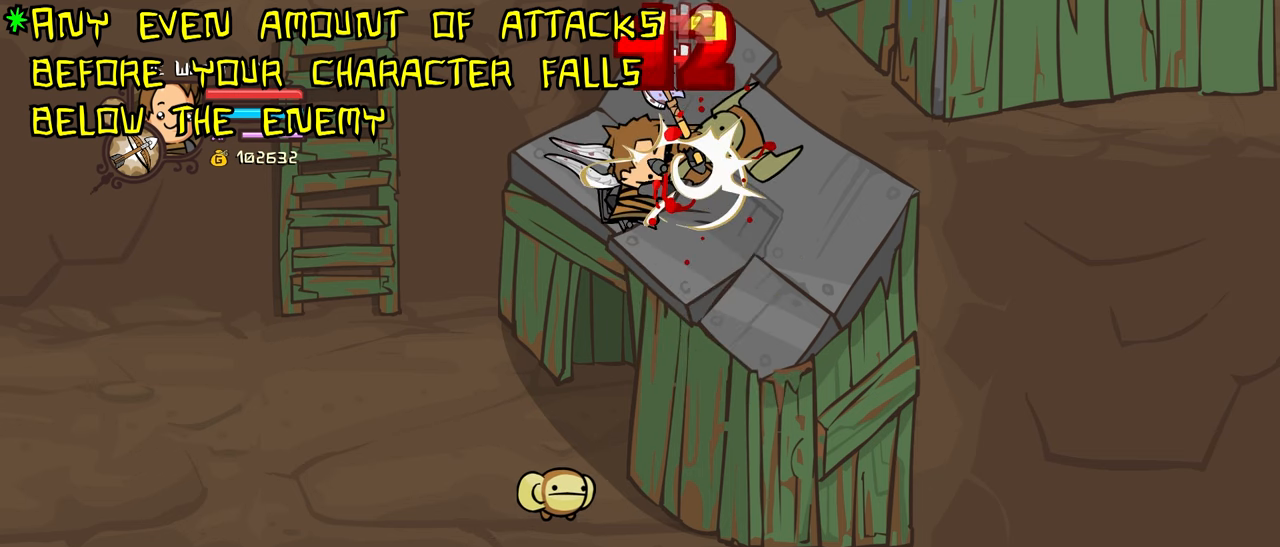
{"keys": [], "events": [[50, "light", "down"], [233, "light", "up"], [283, "light", "down"], [417, "light", "up"]]}